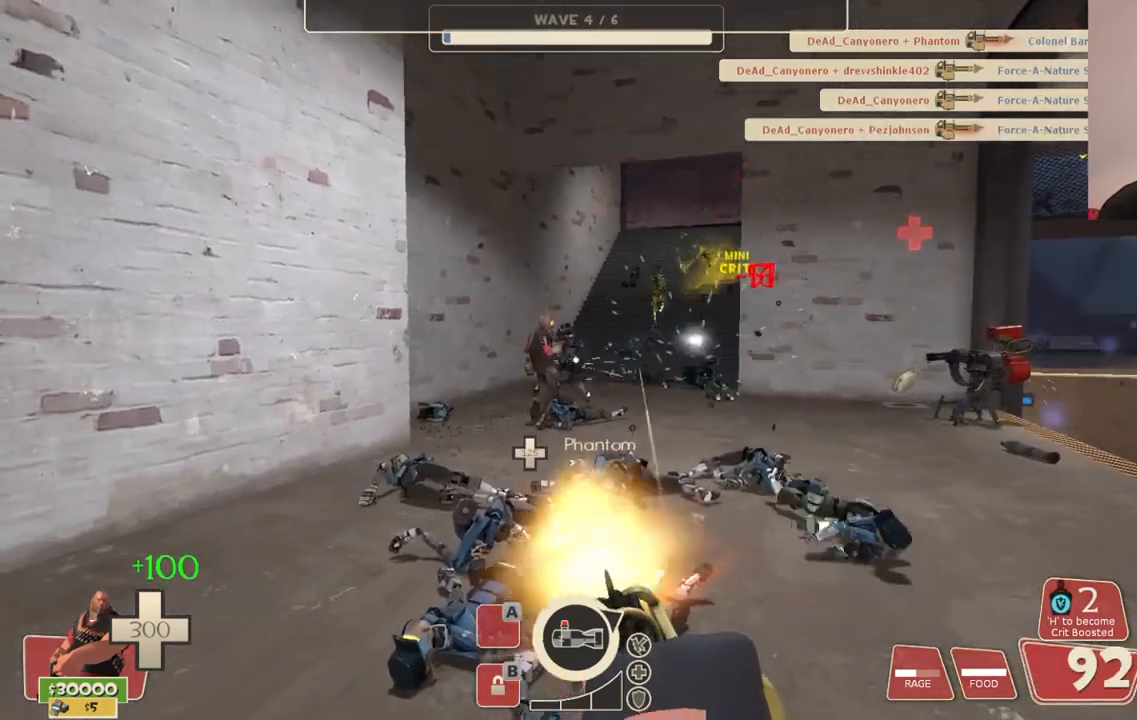
Gameplay with a controller (PlayStation layout); each line is a JSON object with the inputs held at the frame after it (dt_ms = milliseconds from this image to that frame). "events" lists button and stick changes between this image and that frame as [ms after this image, input, new state], when the widget could be followed in between.
{"dt_ms": 500, "buttons": ["L2", "R2"], "left_stick": "up", "right_stick": "center", "events": [[350, "right_stick", "right"], [450, "right_stick", "center"]]}
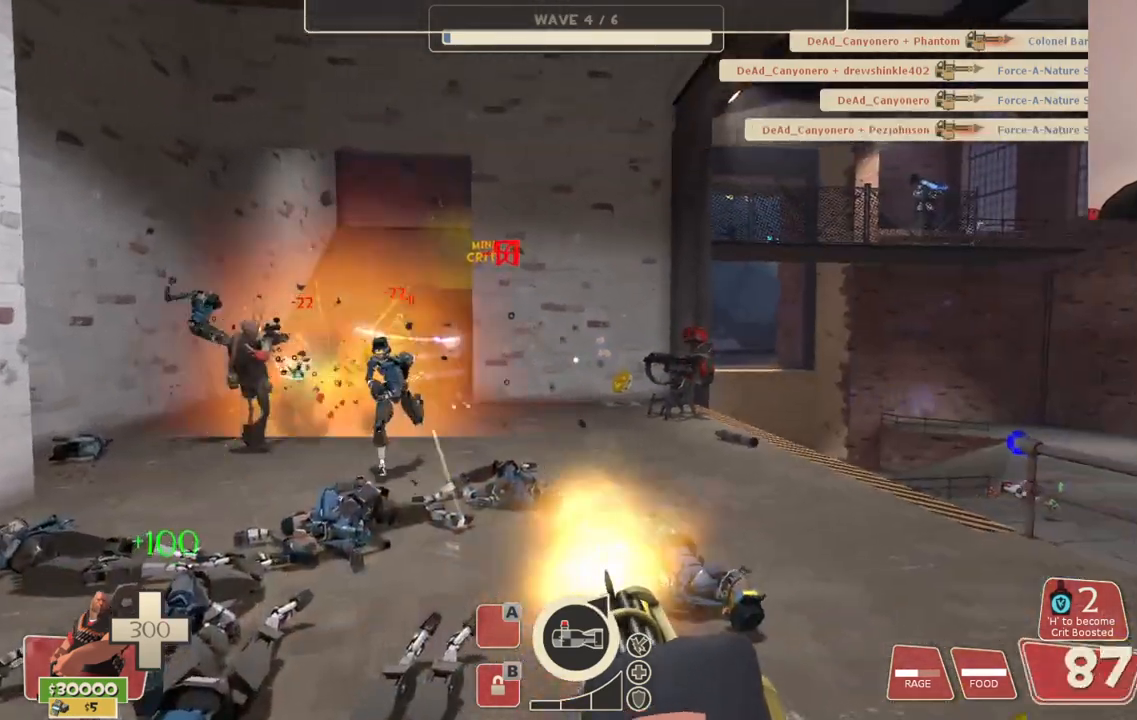
{"dt_ms": 500, "buttons": ["L2", "R2"], "left_stick": "up", "right_stick": "center", "events": [[100, "right_stick", "left"], [167, "right_stick", "center"]]}
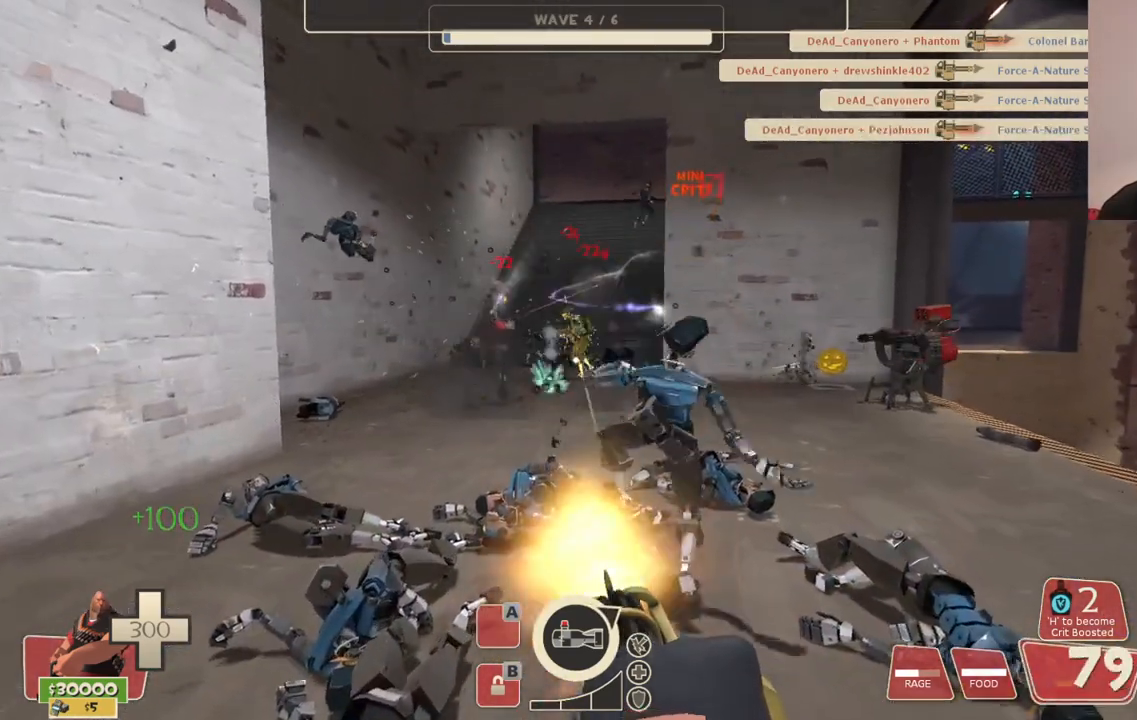
{"dt_ms": 500, "buttons": ["L2", "R2"], "left_stick": "up", "right_stick": "center", "events": []}
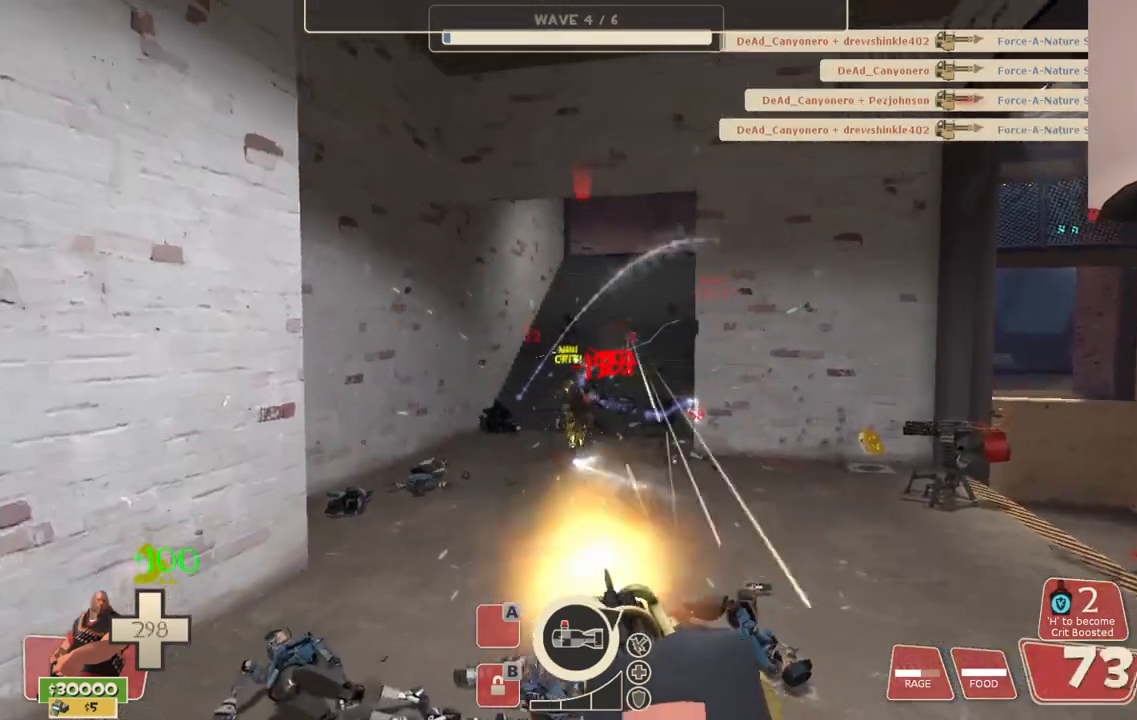
{"dt_ms": 500, "buttons": ["L2", "R2"], "left_stick": "up", "right_stick": "center", "events": []}
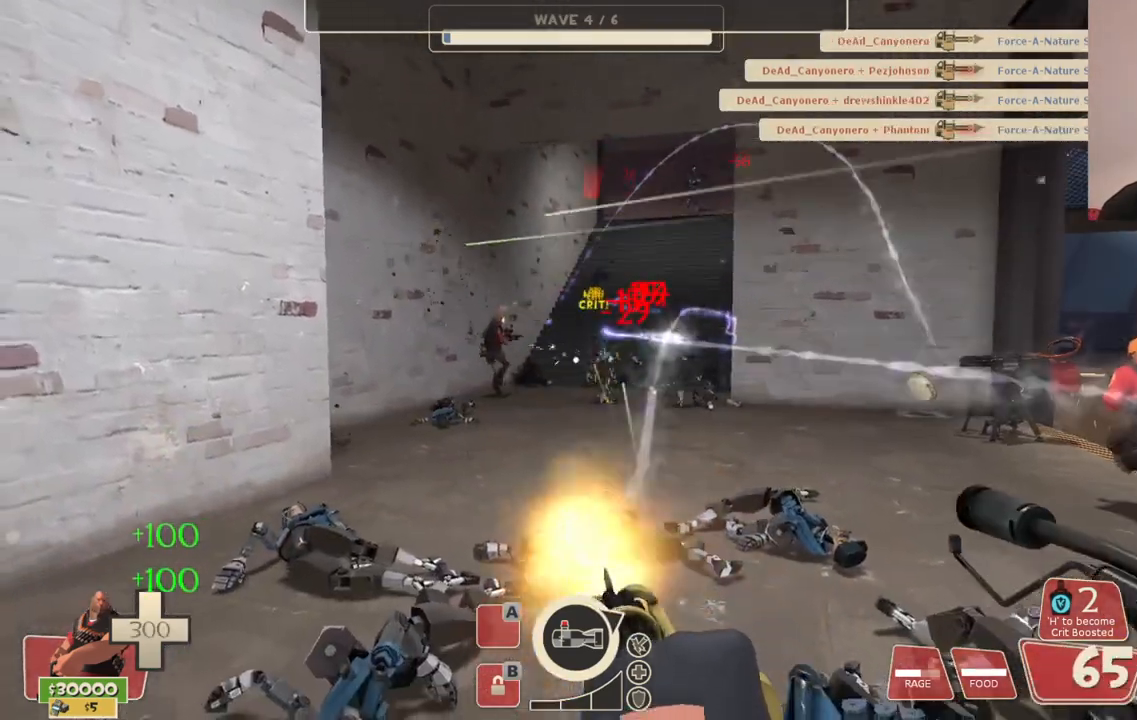
{"dt_ms": 500, "buttons": ["L2", "R2"], "left_stick": "up", "right_stick": "center", "events": []}
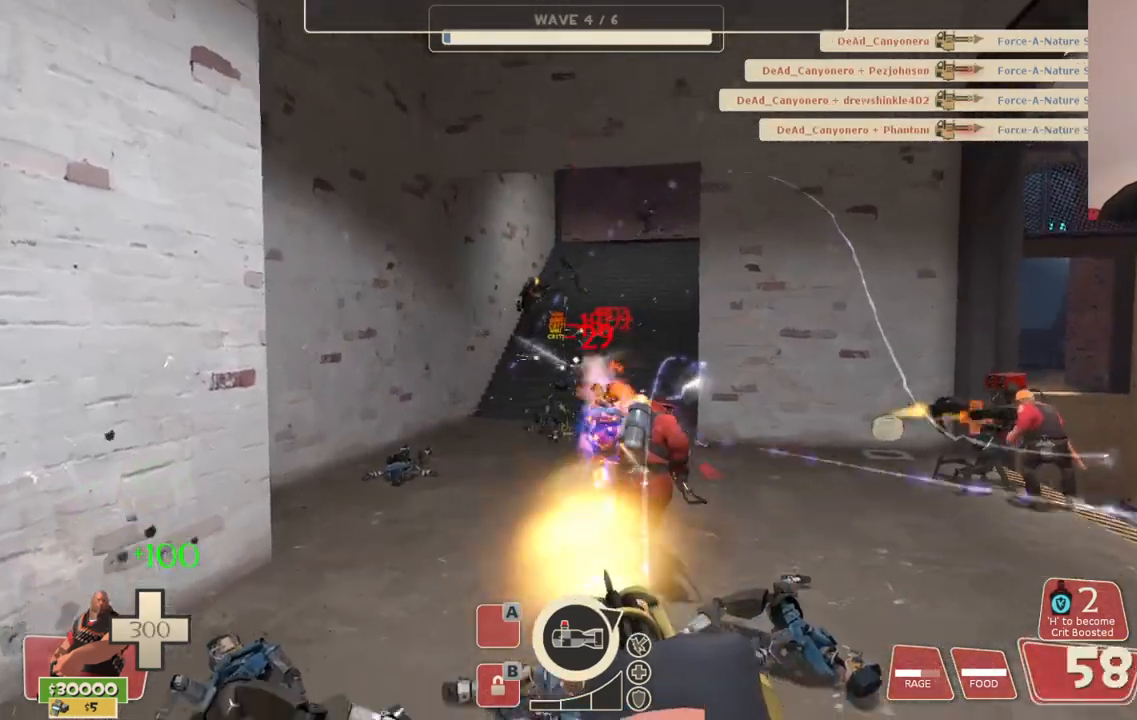
{"dt_ms": 500, "buttons": ["L2", "R2"], "left_stick": "up-right", "right_stick": "down-right", "events": [[450, "left_stick", "up-right"], [500, "right_stick", "down-right"]]}
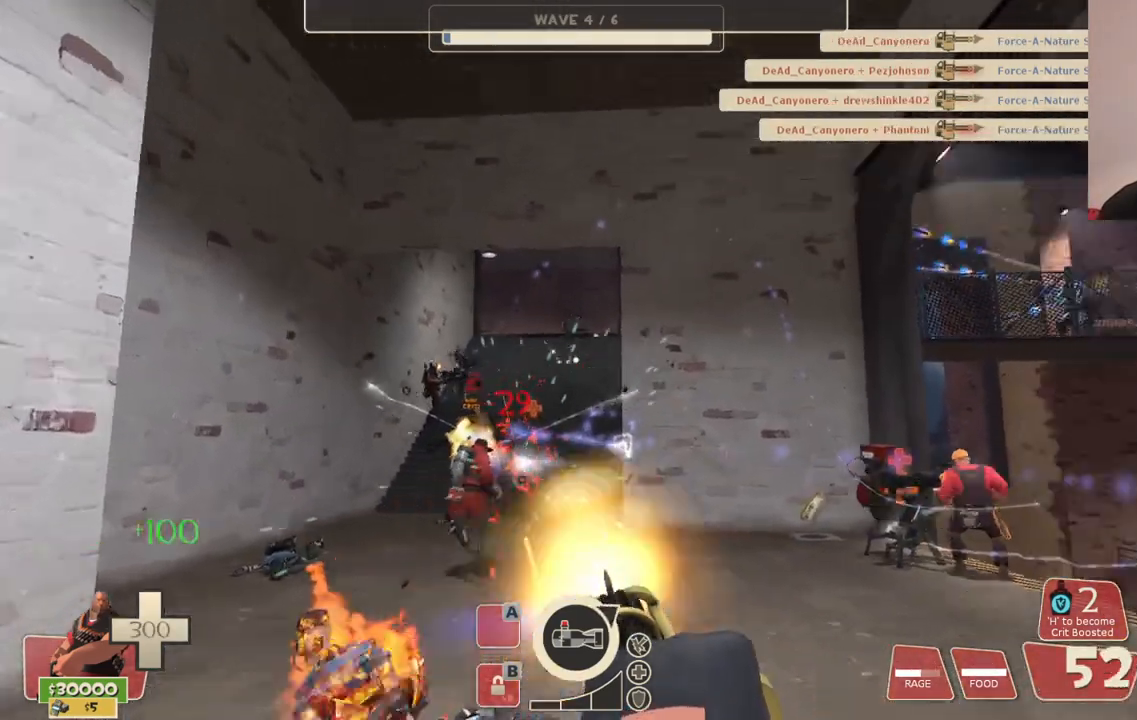
{"dt_ms": 500, "buttons": ["L2", "R2"], "left_stick": "up-right", "right_stick": "center", "events": [[17, "right_stick", "right"], [133, "left_stick", "right"], [217, "right_stick", "center"], [233, "left_stick", "up-right"]]}
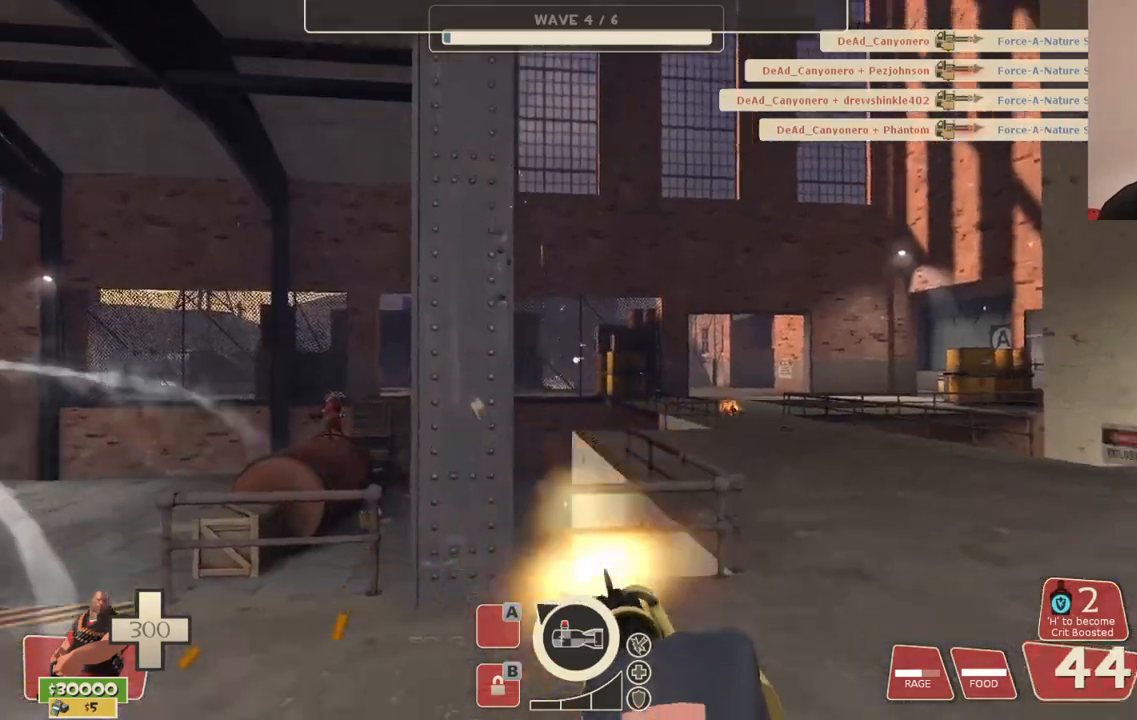
{"dt_ms": 500, "buttons": ["L2", "R2"], "left_stick": "up-right", "right_stick": "center", "events": []}
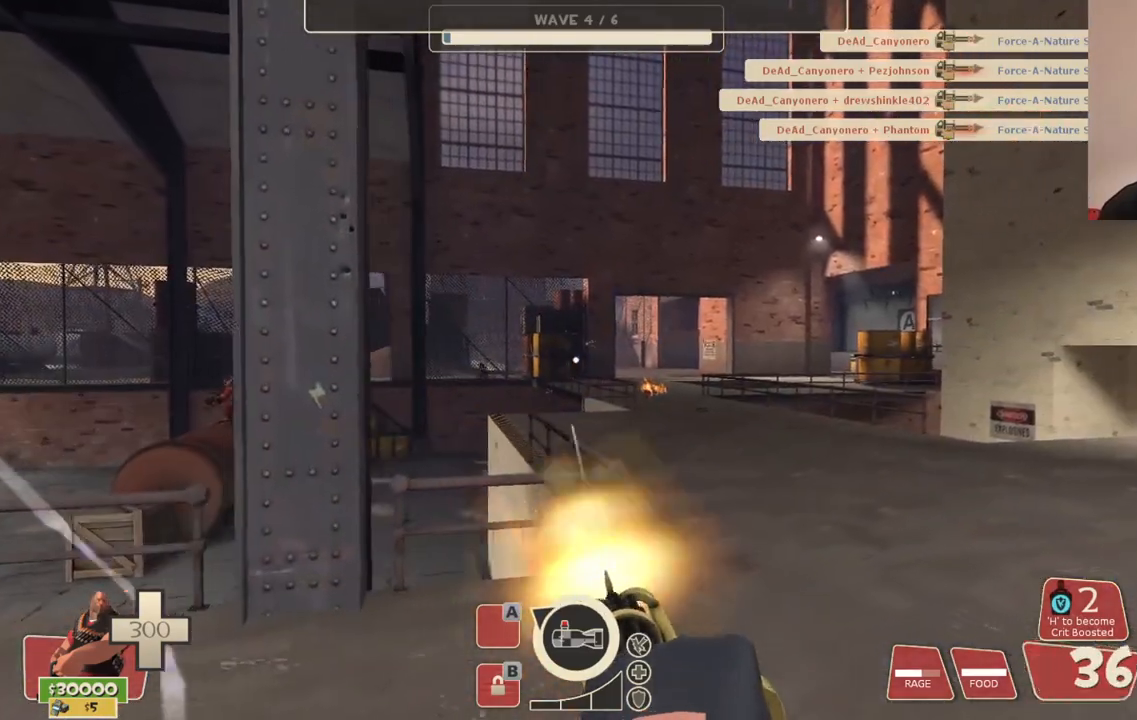
{"dt_ms": 500, "buttons": ["L2", "R2"], "left_stick": "up-right", "right_stick": "center", "events": []}
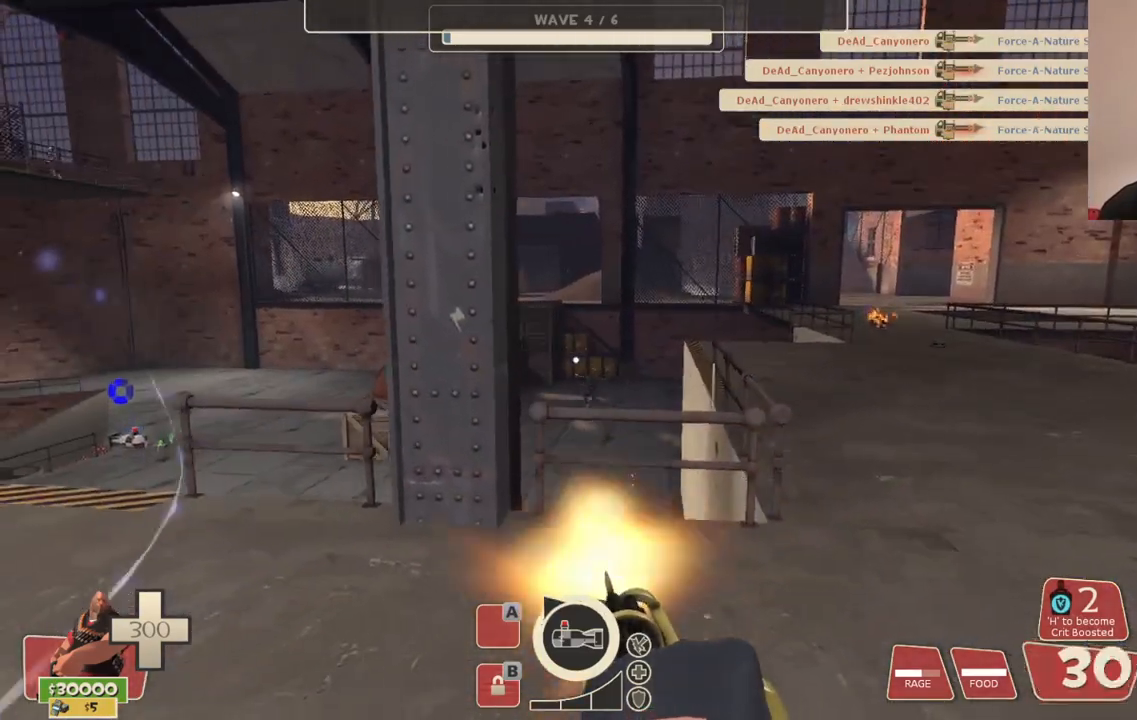
{"dt_ms": 500, "buttons": ["L2", "R2"], "left_stick": "up-right", "right_stick": "center", "events": []}
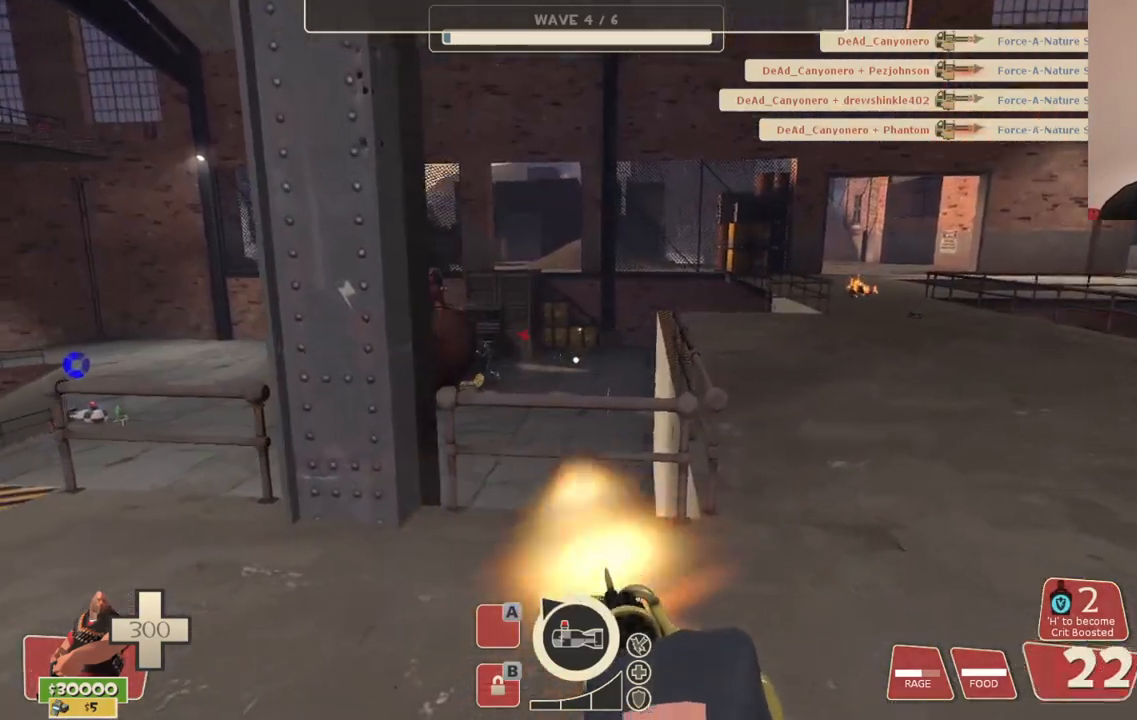
{"dt_ms": 500, "buttons": ["L2", "R2"], "left_stick": "up-right", "right_stick": "center", "events": []}
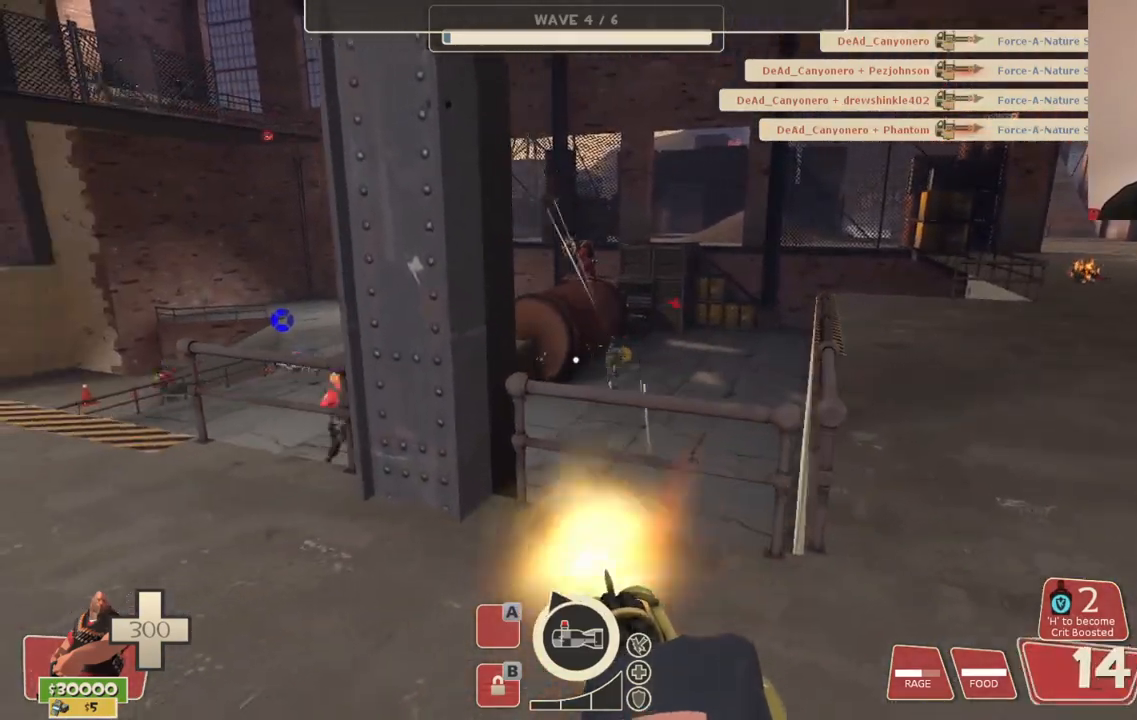
{"dt_ms": 500, "buttons": ["L2", "R2"], "left_stick": "up-right", "right_stick": "center", "events": []}
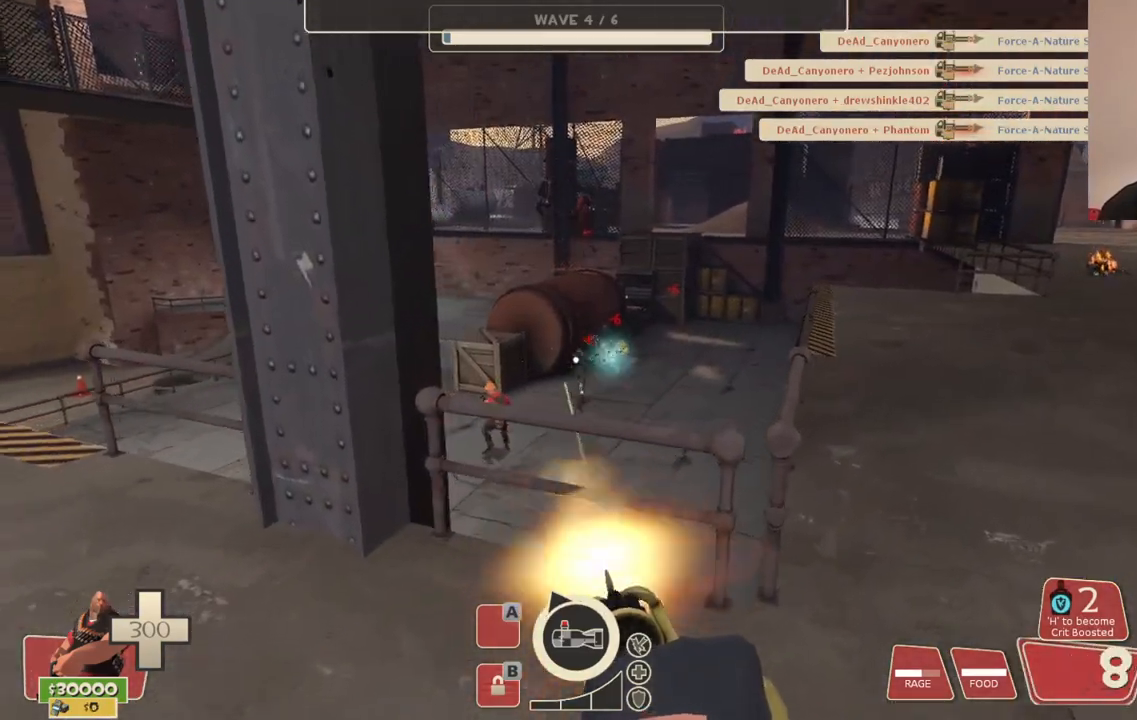
{"dt_ms": 500, "buttons": ["L2", "R2"], "left_stick": "up-right", "right_stick": "center", "events": []}
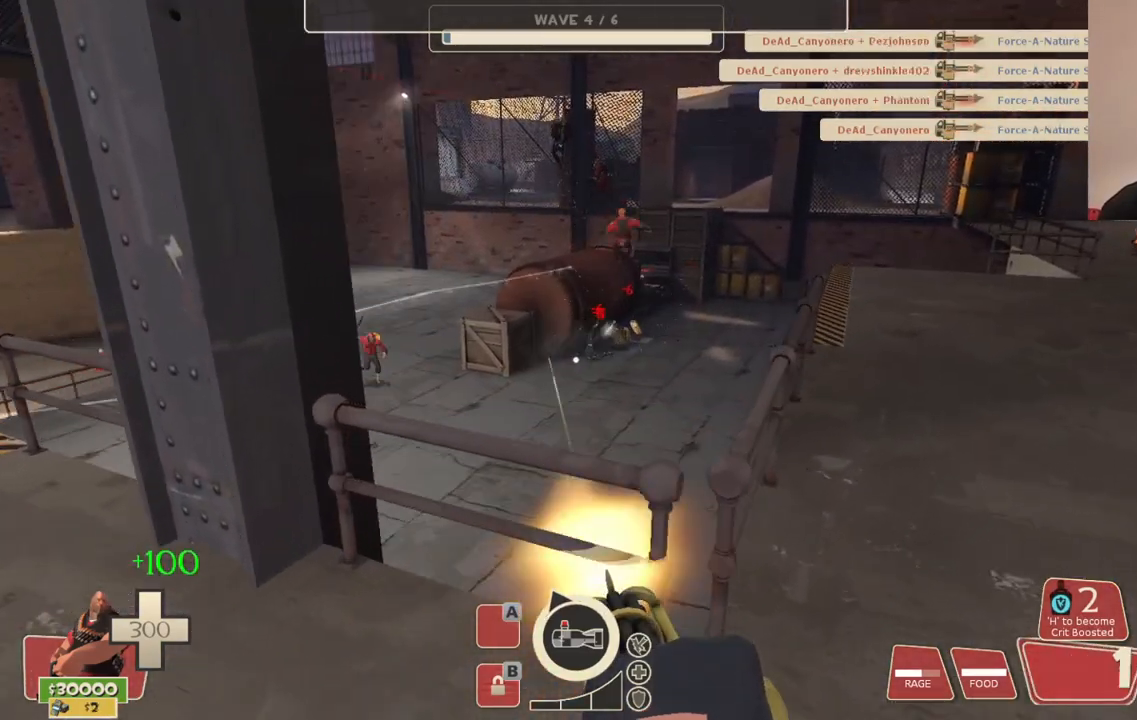
{"dt_ms": 500, "buttons": ["L2", "R2"], "left_stick": "up", "right_stick": "center", "events": [[150, "right_stick", "down-left"], [250, "right_stick", "left"], [283, "left_stick", "down-right"], [400, "left_stick", "up-left"], [400, "right_stick", "center"], [500, "left_stick", "up"]]}
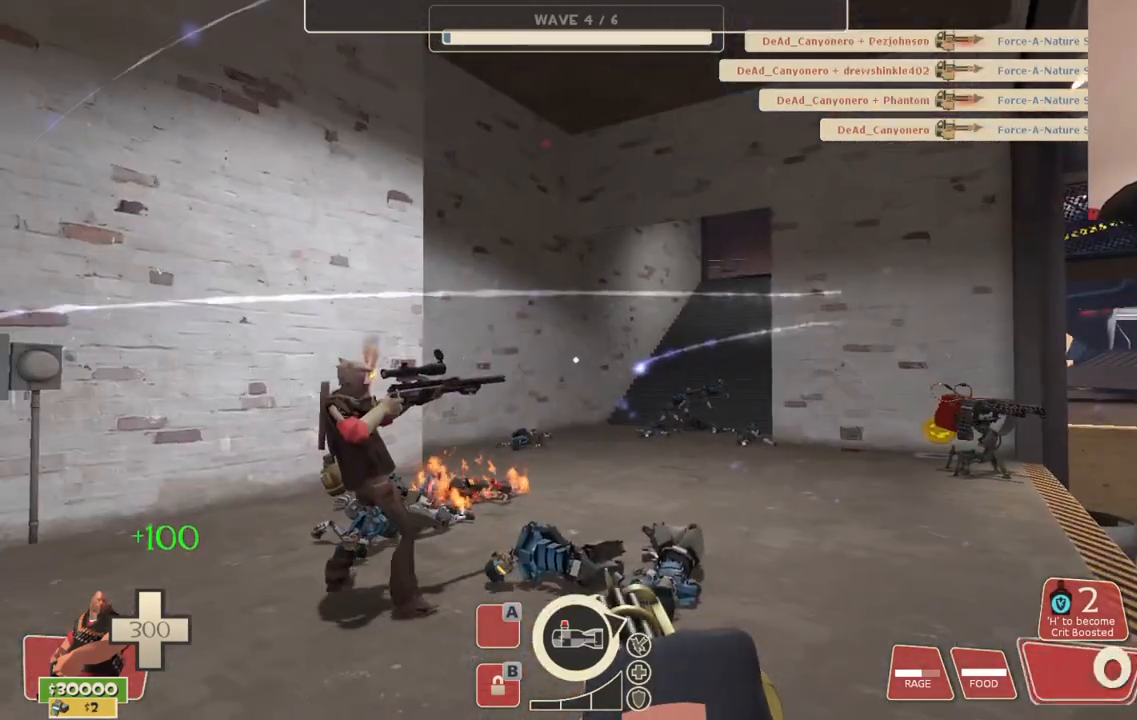
{"dt_ms": 500, "buttons": [], "left_stick": "up", "right_stick": "center", "events": [[300, "L2", "up"], [333, "R2", "up"]]}
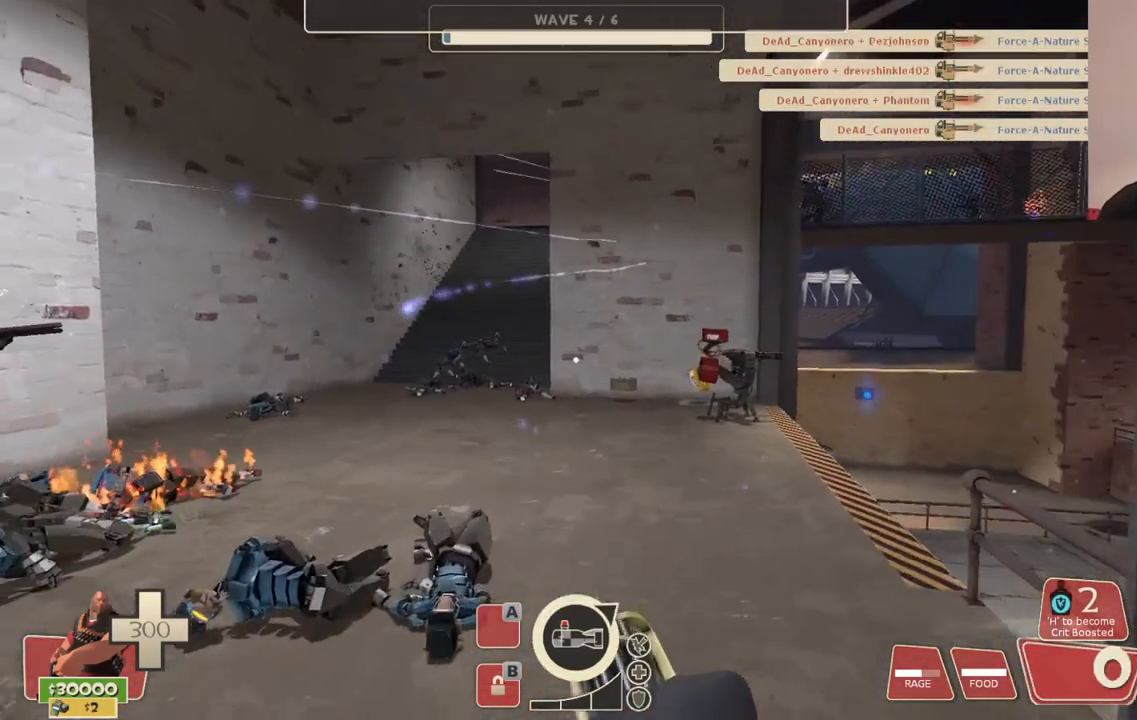
{"dt_ms": 500, "buttons": [], "left_stick": "up", "right_stick": "center", "events": [[367, "right_stick", "up-right"], [483, "right_stick", "center"]]}
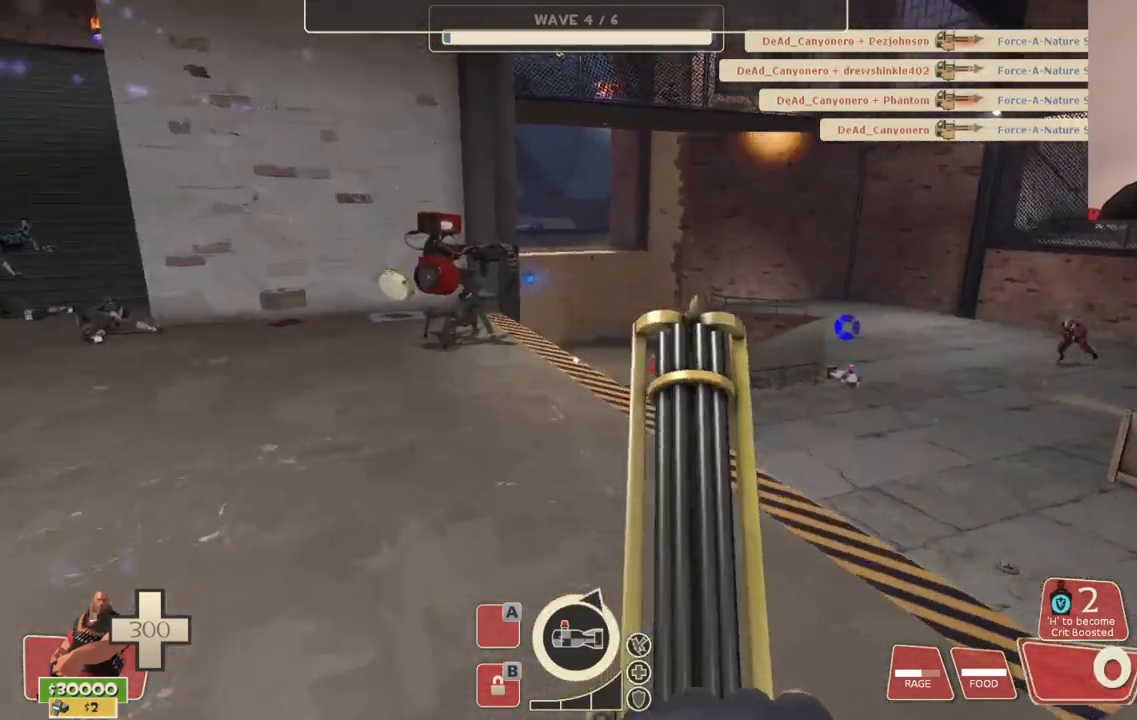
{"dt_ms": 500, "buttons": [], "left_stick": "up", "right_stick": "center", "events": [[67, "right_stick", "left"], [200, "right_stick", "center"]]}
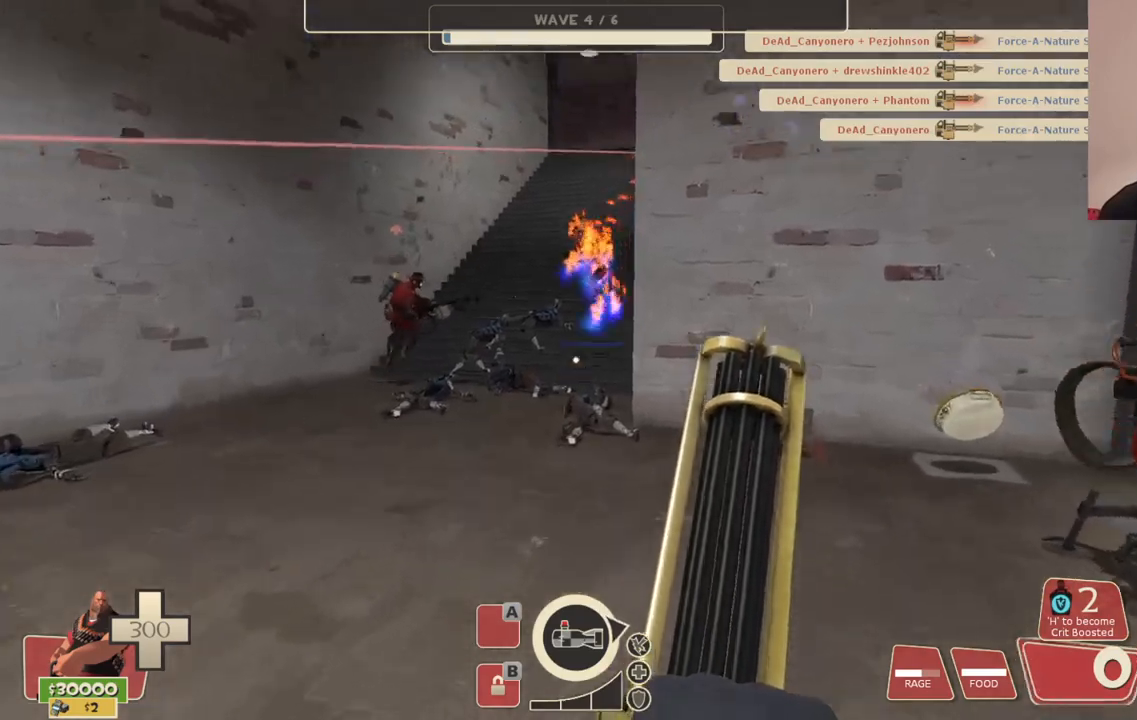
{"dt_ms": 500, "buttons": [], "left_stick": "up-right", "right_stick": "center", "events": [[33, "left_stick", "up-right"]]}
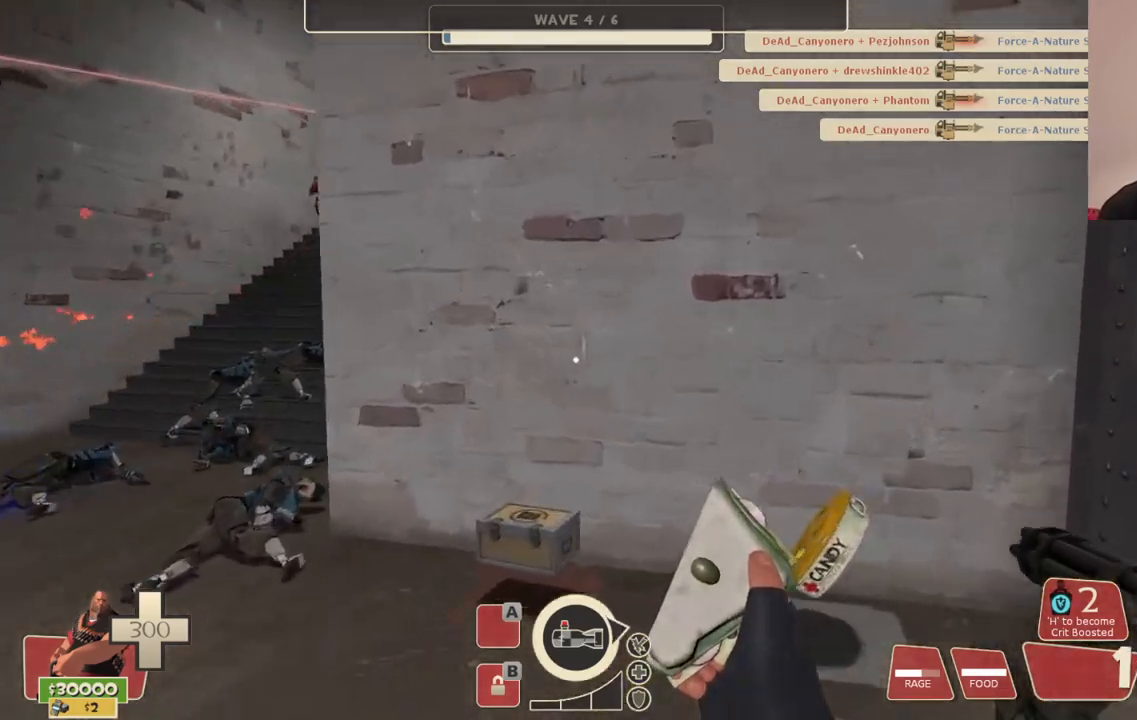
{"dt_ms": 500, "buttons": [], "left_stick": "up-left", "right_stick": "center"}
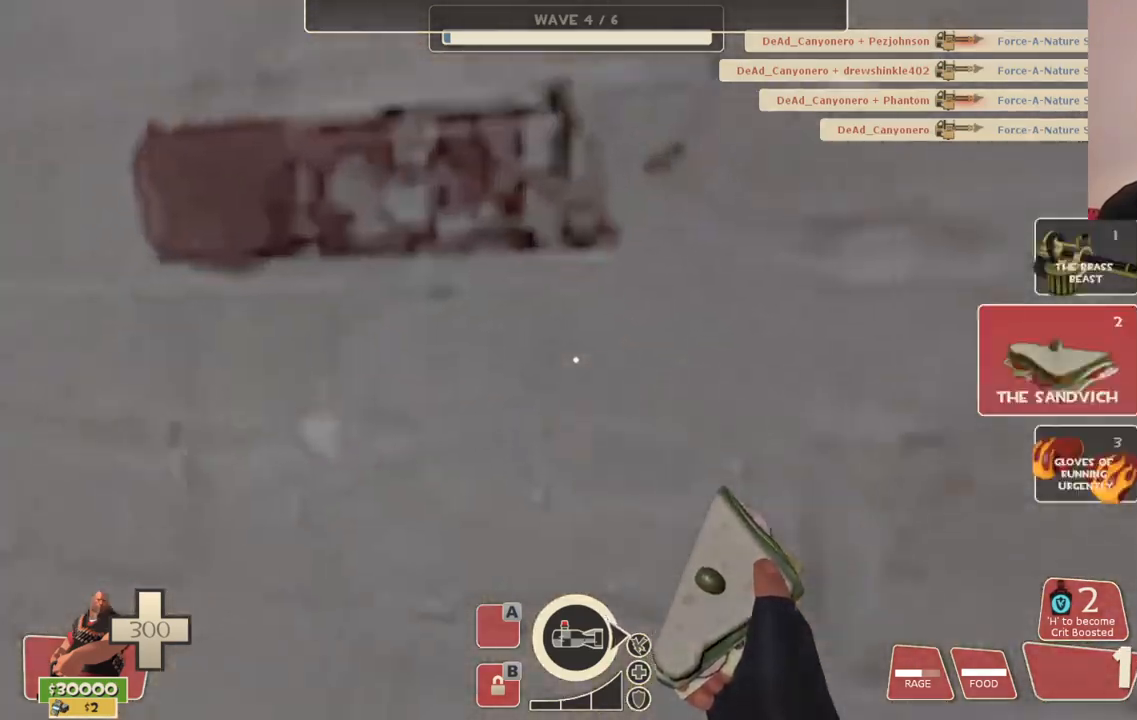
{"dt_ms": 500, "buttons": [], "left_stick": "down", "right_stick": "center", "events": [[350, "L1", "down"], [350, "left_stick", "down"], [450, "L1", "up"]]}
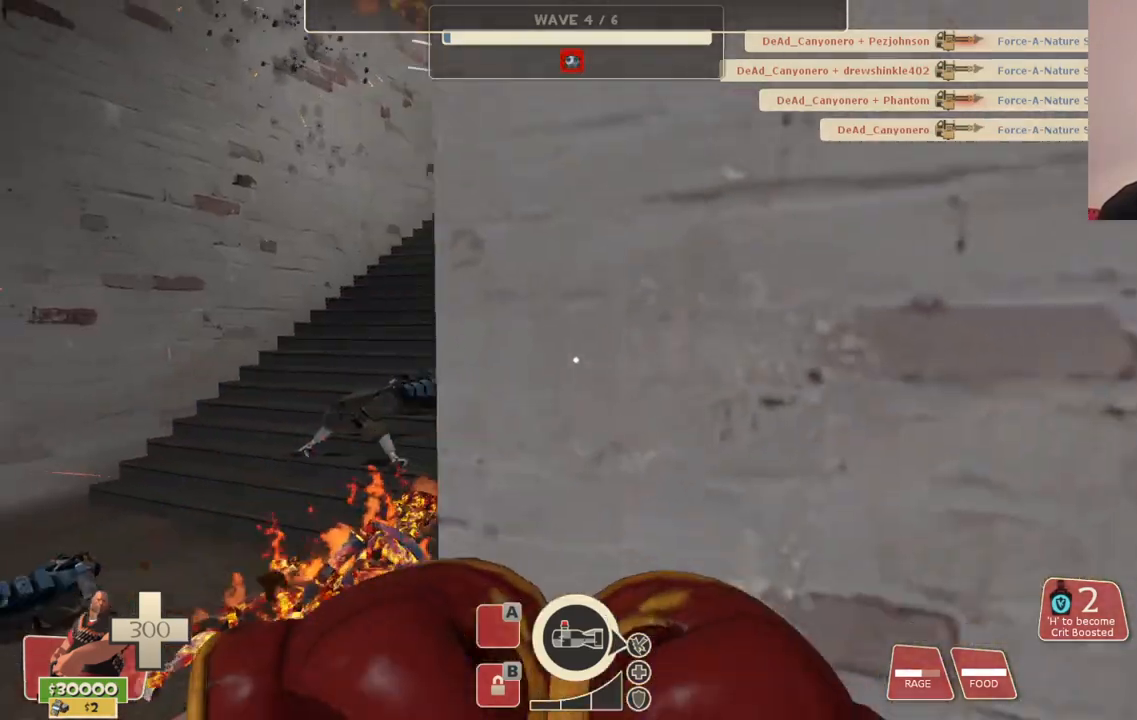
{"dt_ms": 500, "buttons": [], "left_stick": "down-left", "right_stick": "center", "events": [[283, "left_stick", "down-left"], [333, "L1", "down"], [333, "L2", "down"], [433, "L1", "up"], [433, "L2", "up"]]}
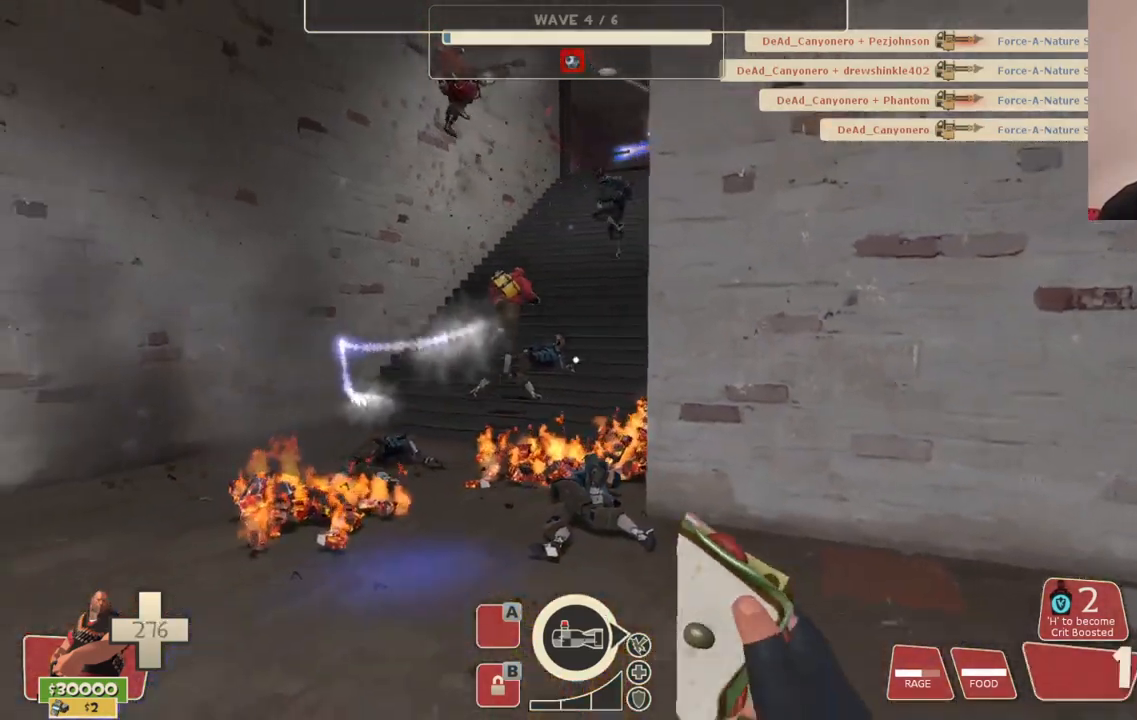
{"dt_ms": 500, "buttons": ["L1", "L2"], "left_stick": "down-left", "right_stick": "center", "events": [[467, "L1", "down"], [467, "L2", "down"]]}
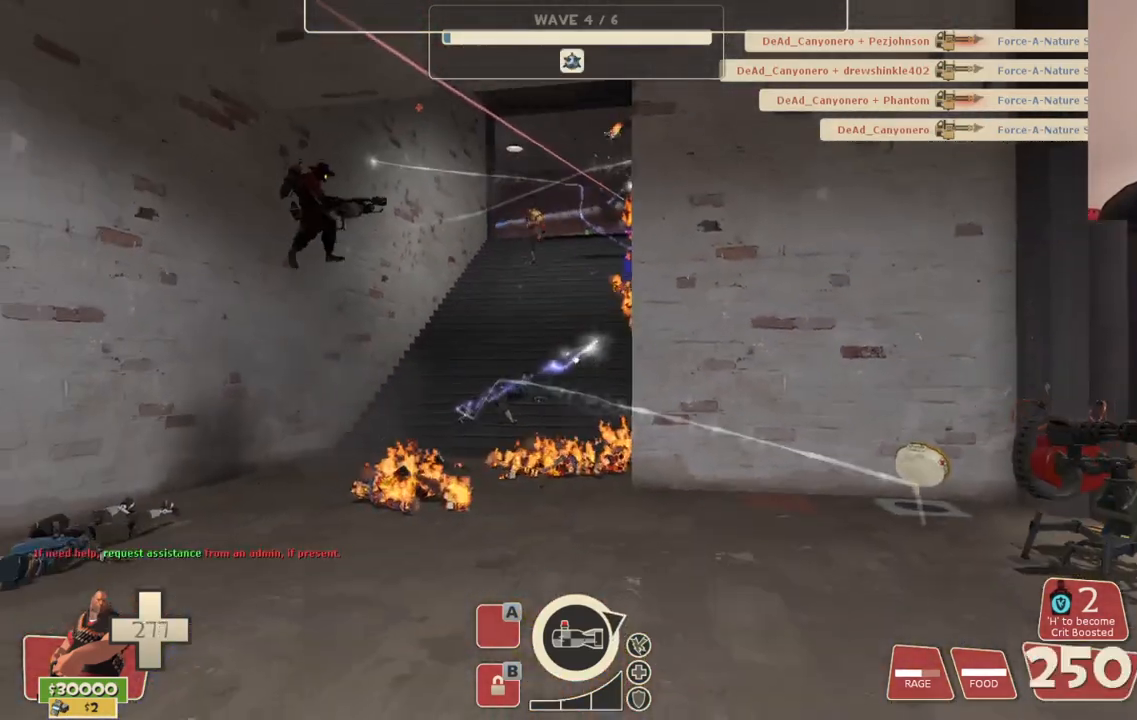
{"dt_ms": 500, "buttons": ["L1", "L2"], "left_stick": "center", "right_stick": "center", "events": [[50, "L1", "up"], [50, "L2", "up"], [383, "L1", "down"], [383, "L2", "down"], [483, "left_stick", "center"]]}
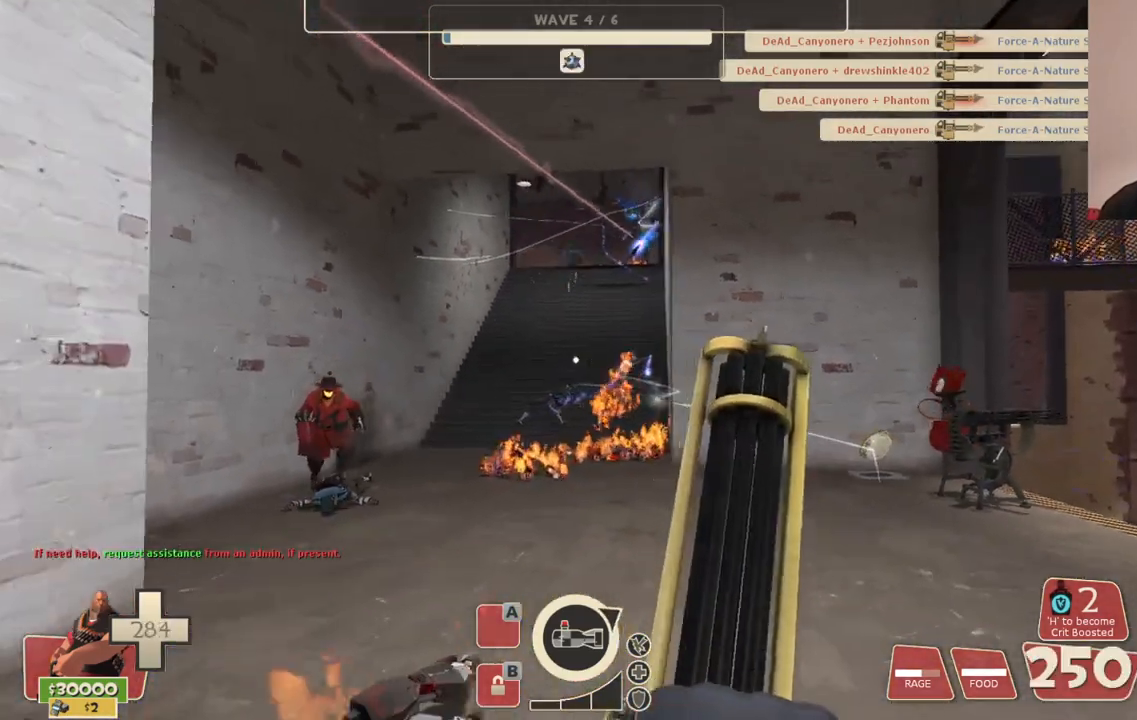
{"dt_ms": 500, "buttons": ["L2", "R2"], "left_stick": "up", "right_stick": "center", "events": [[33, "R2", "down"], [50, "L1", "up"], [450, "left_stick", "up"]]}
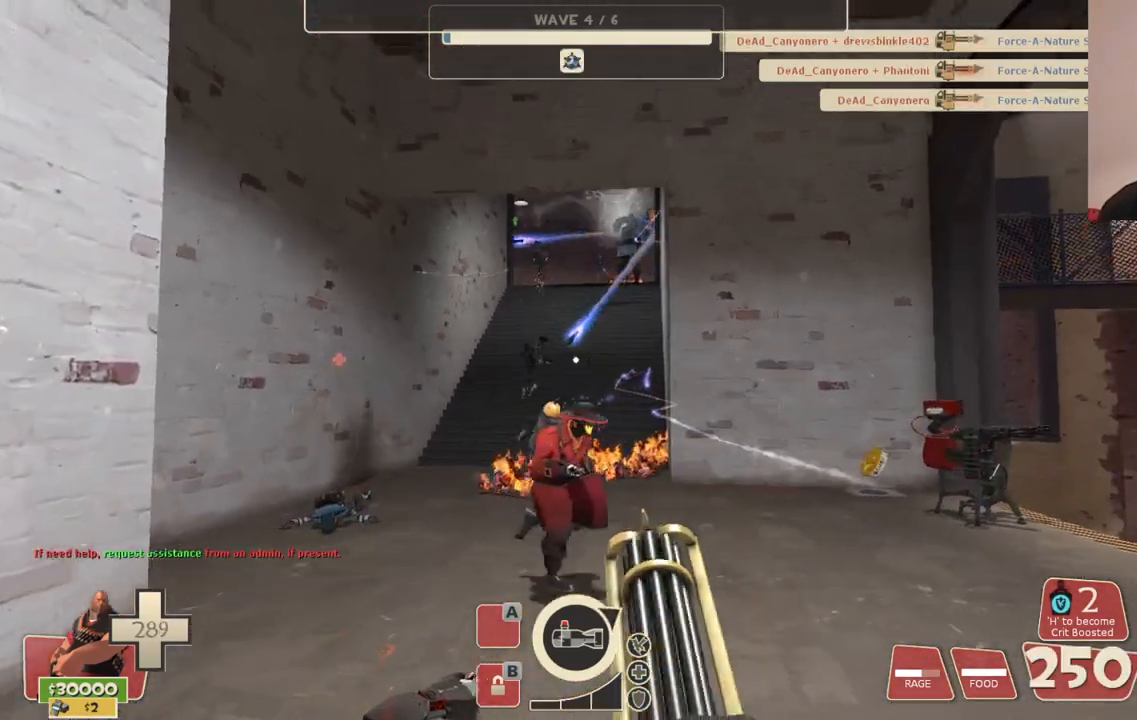
{"dt_ms": 500, "buttons": ["L2", "R2"], "left_stick": "center", "right_stick": "center", "events": [[400, "left_stick", "center"]]}
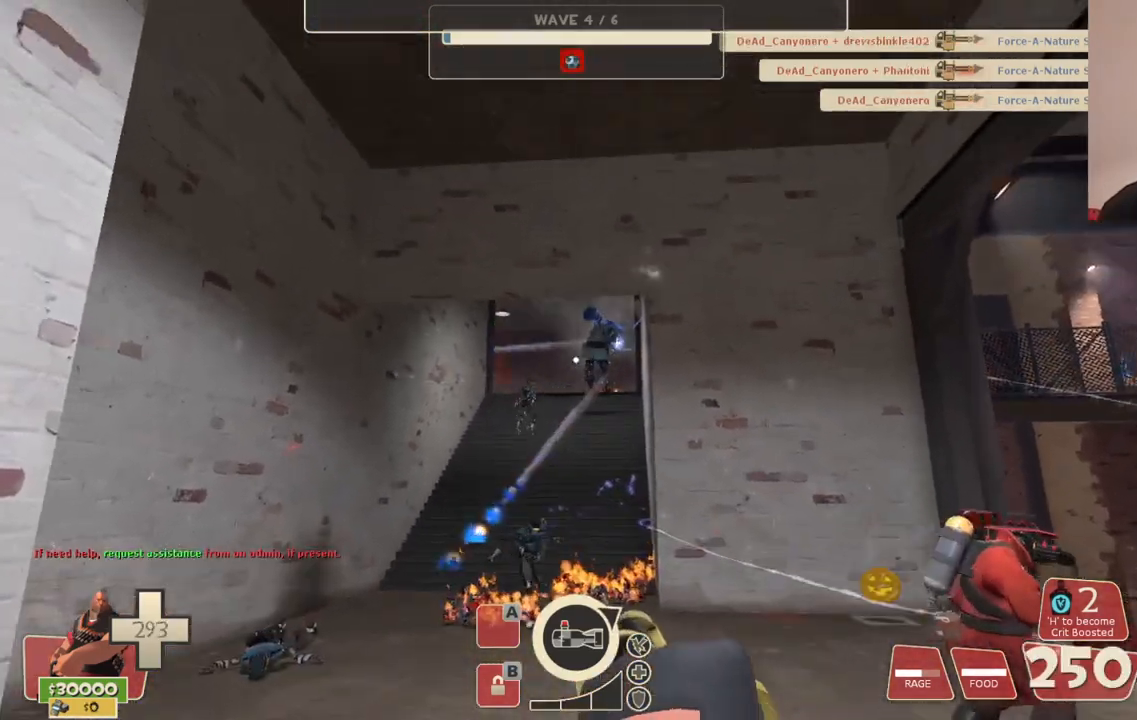
{"dt_ms": 1000, "buttons": ["L2", "R2"], "left_stick": "center", "right_stick": "center"}
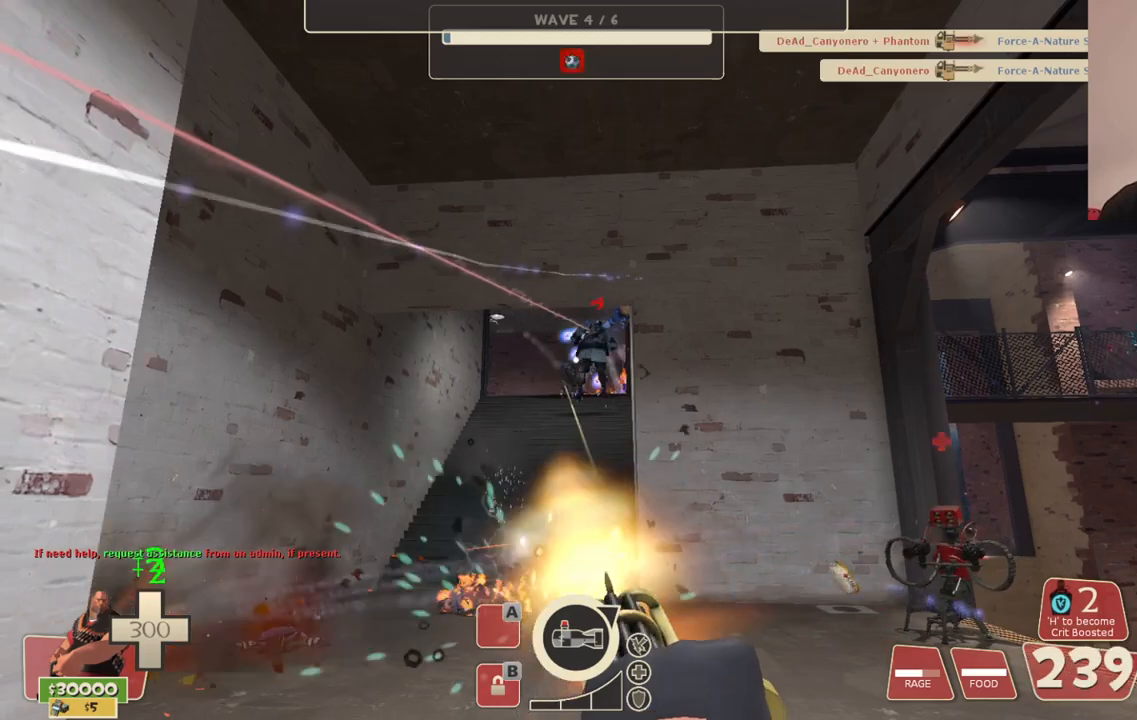
{"dt_ms": 500, "buttons": ["L2", "R2"], "left_stick": "center", "right_stick": "center", "events": [[117, "left_stick", "up-right"], [383, "left_stick", "center"]]}
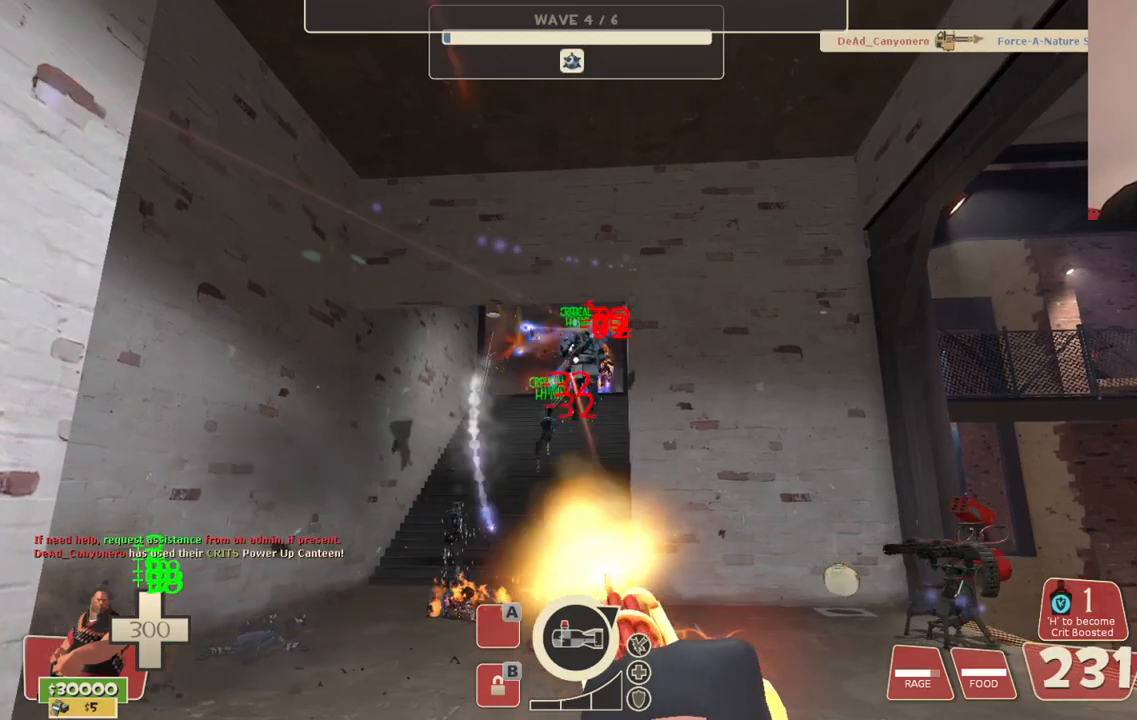
{"dt_ms": 500, "buttons": ["L2", "R2"], "left_stick": "center", "right_stick": "center", "events": [[317, "left_stick", "right"], [367, "left_stick", "center"]]}
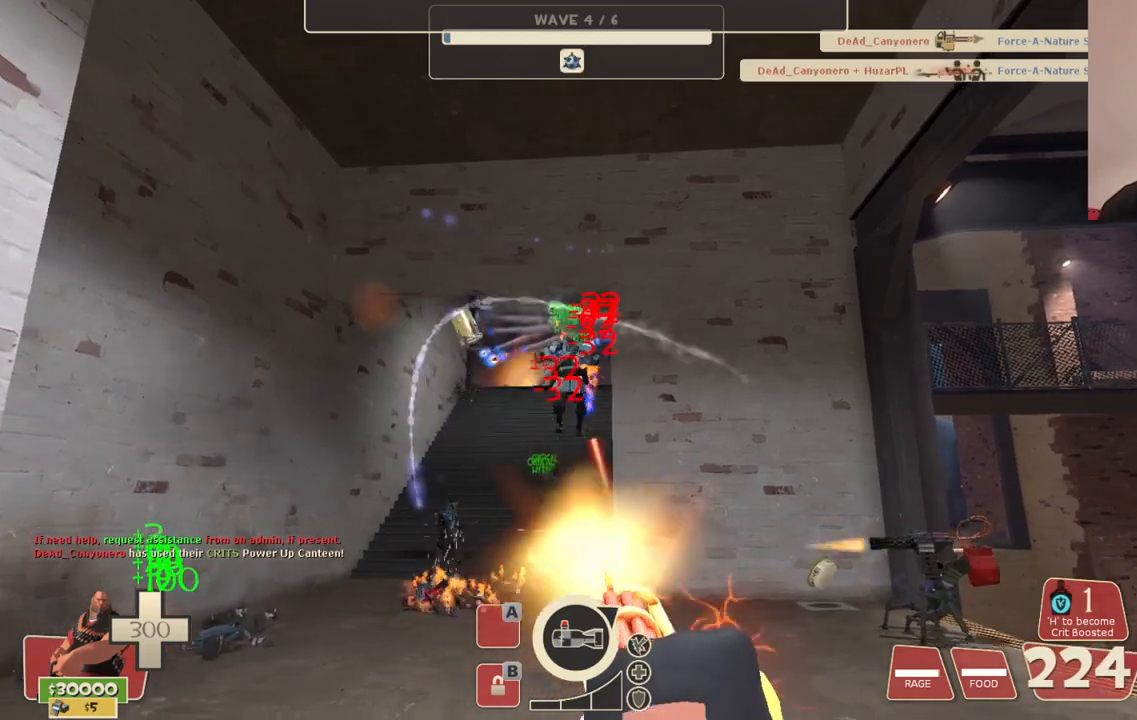
{"dt_ms": 500, "buttons": ["L2", "R2"], "left_stick": "center", "right_stick": "center", "events": []}